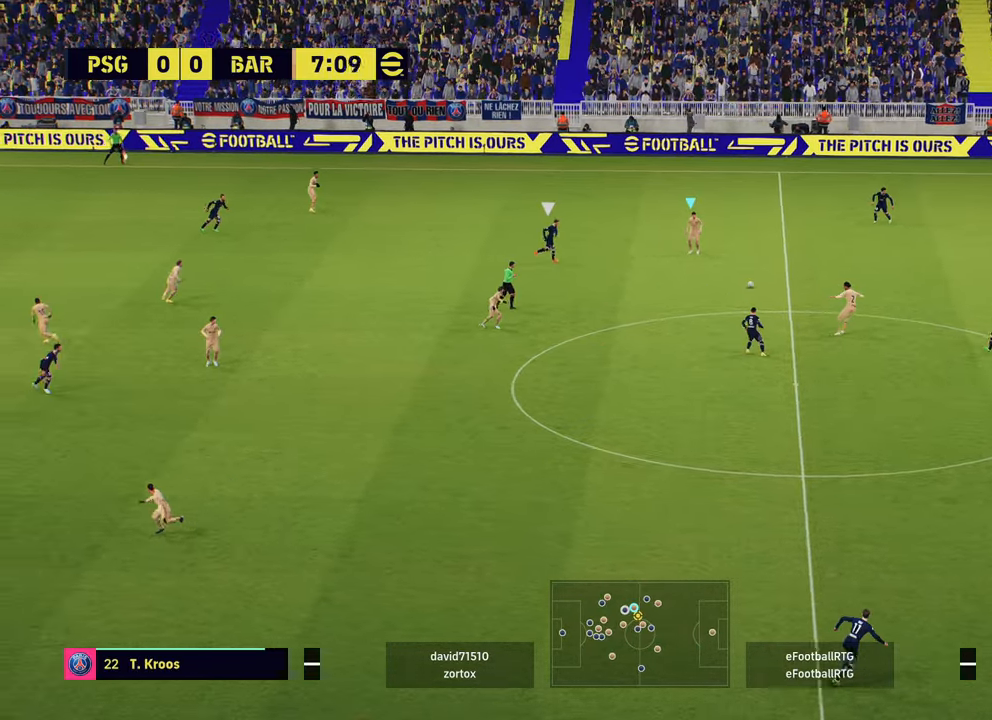
Gameplay with a controller (PlayStation layout); each line is a JSON object with the inputs held at the frame after it. "events" lists button and stick changes between this image and that frame as [ms after this image, input, new state], when the widget could be followed in between.
{"buttons": ["CROSS"], "left_stick": "down-right", "right_stick": "center", "events": [[433, "CROSS", "down"]]}
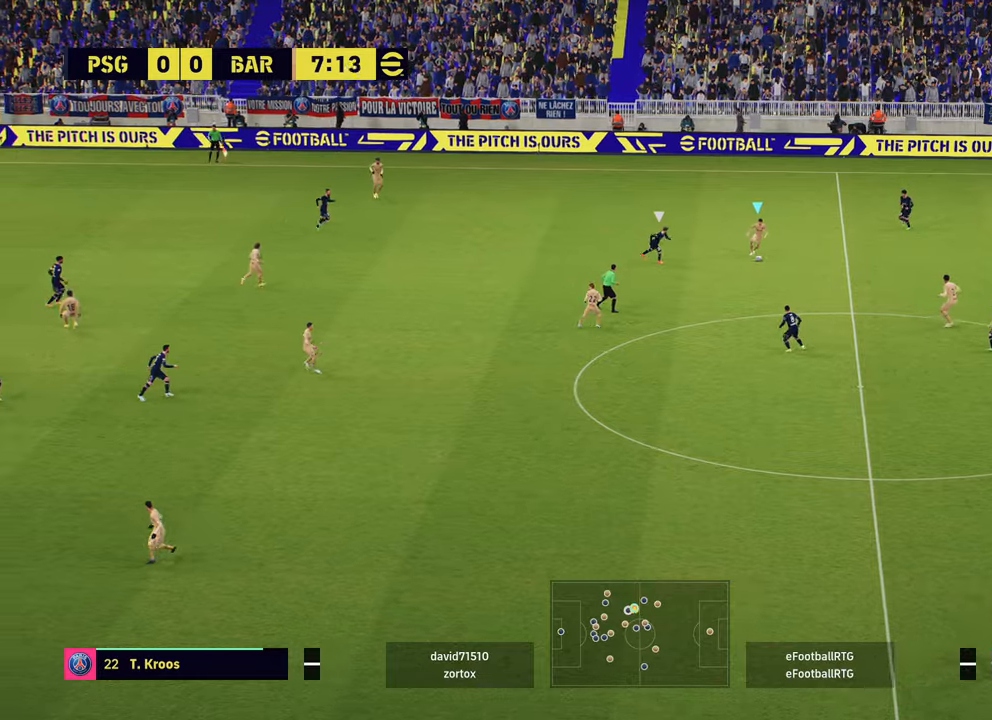
{"buttons": [], "left_stick": "center", "right_stick": "center", "events": [[50, "CROSS", "up"], [250, "left_stick", "center"]]}
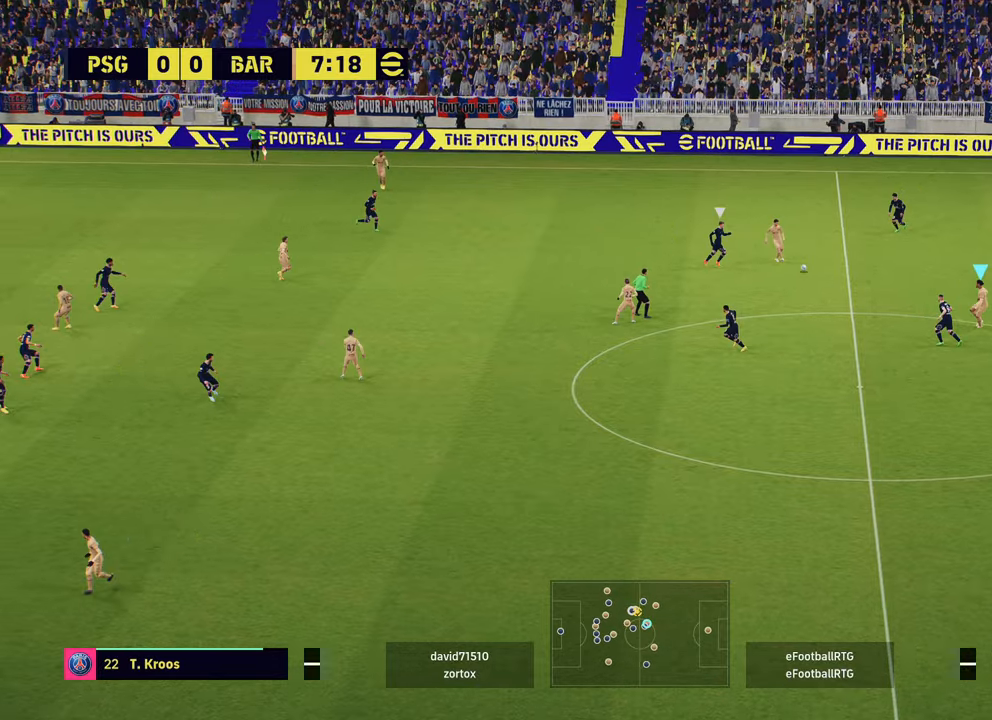
{"buttons": [], "left_stick": "up-right", "right_stick": "center", "events": [[283, "left_stick", "up-right"]]}
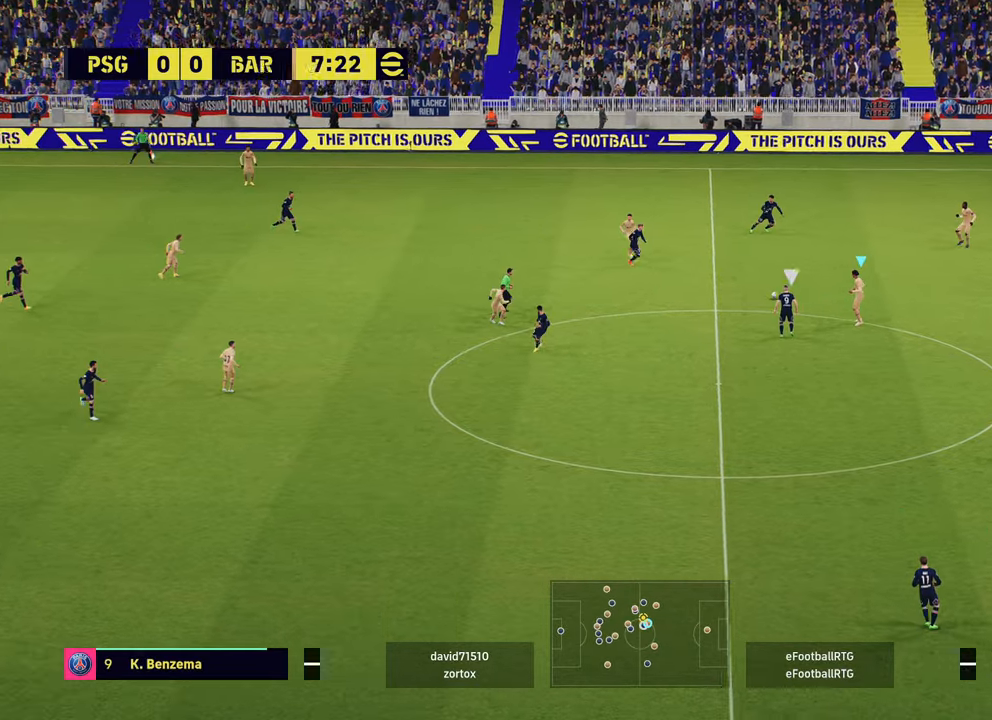
{"buttons": [], "left_stick": "center", "right_stick": "center", "events": [[16, "CROSS", "down"], [133, "CROSS", "up"], [450, "left_stick", "center"]]}
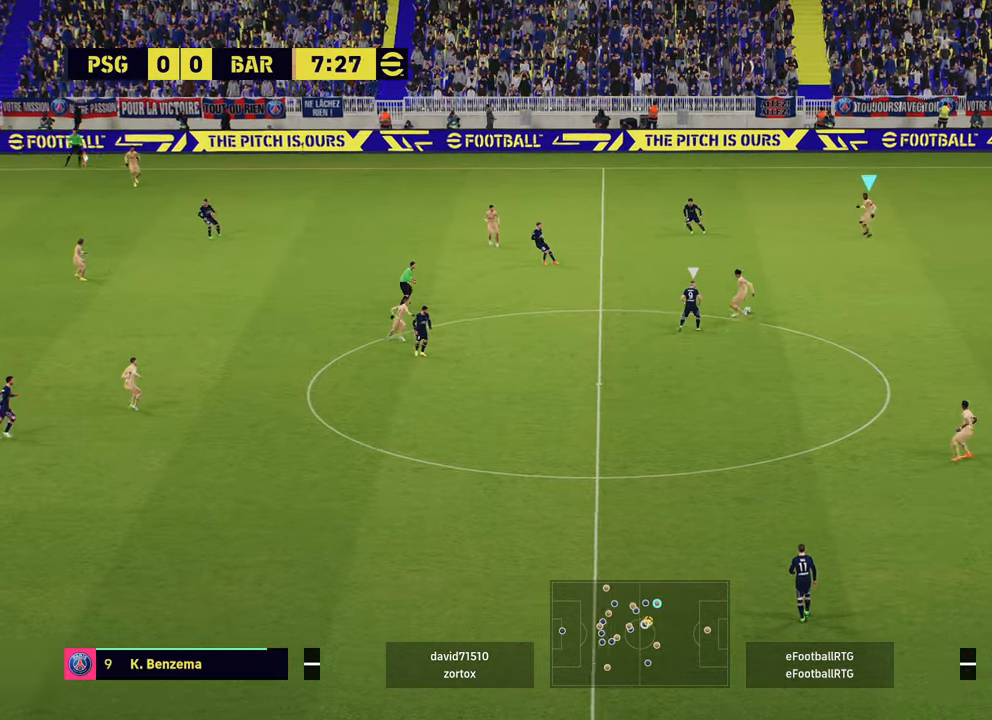
{"buttons": [], "left_stick": "down-right", "right_stick": "center", "events": [[117, "left_stick", "down"], [384, "left_stick", "down-right"]]}
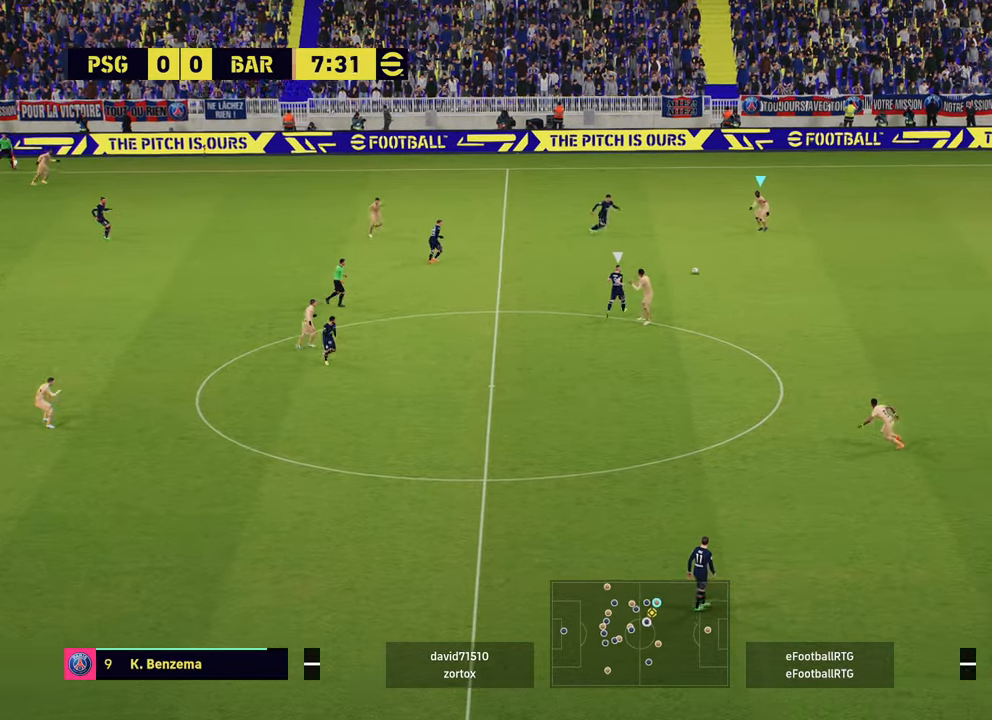
{"buttons": [], "left_stick": "down-right", "right_stick": "center", "events": []}
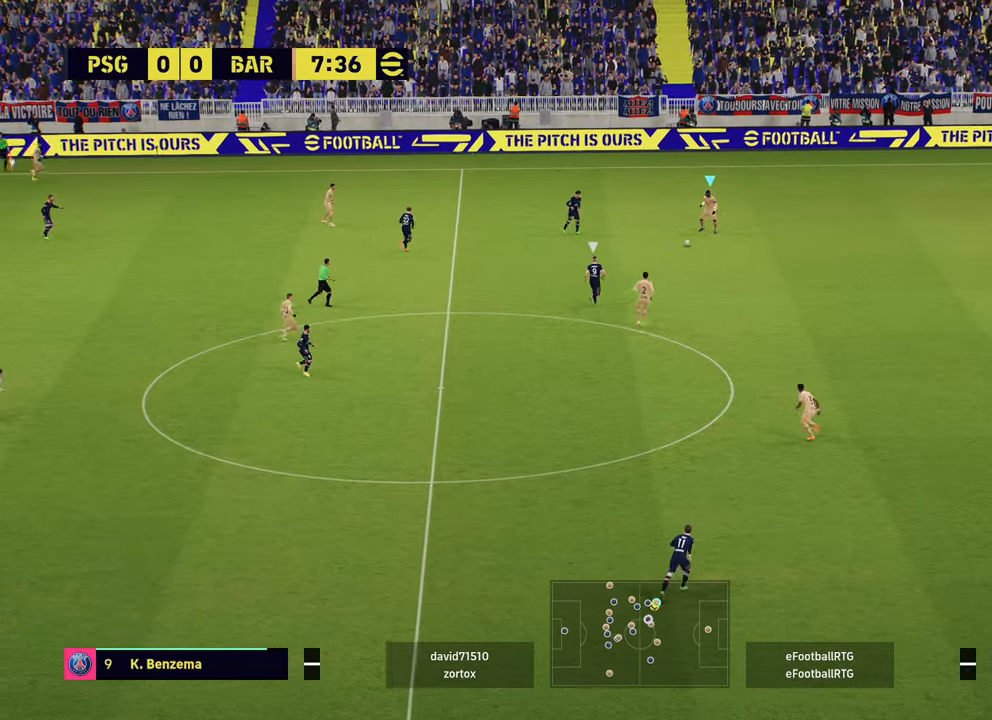
{"buttons": [], "left_stick": "right", "right_stick": "center", "events": [[501, "left_stick", "right"]]}
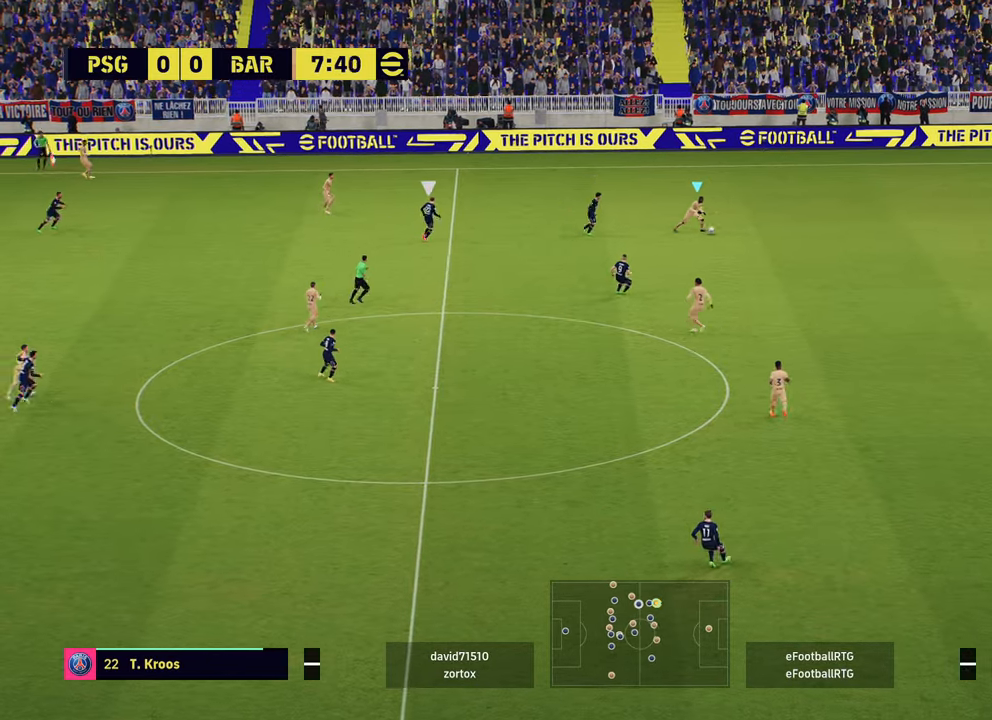
{"buttons": [], "left_stick": "up-right", "right_stick": "center", "events": [[133, "left_stick", "up-right"]]}
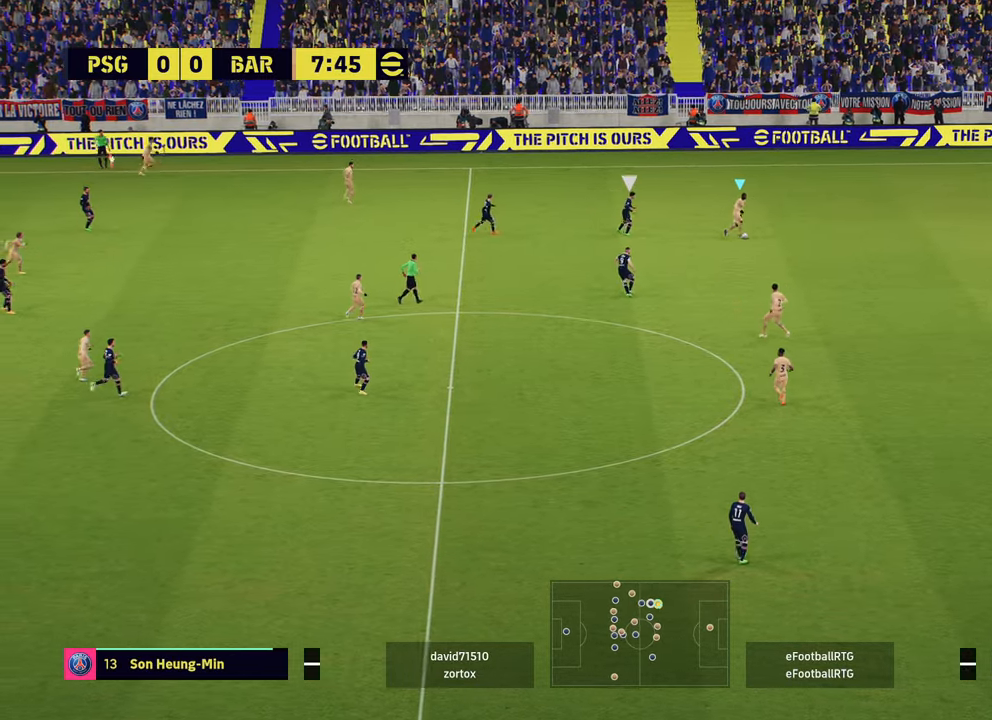
{"buttons": [], "left_stick": "up-left", "right_stick": "center", "events": [[317, "left_stick", "up"], [484, "left_stick", "up-left"]]}
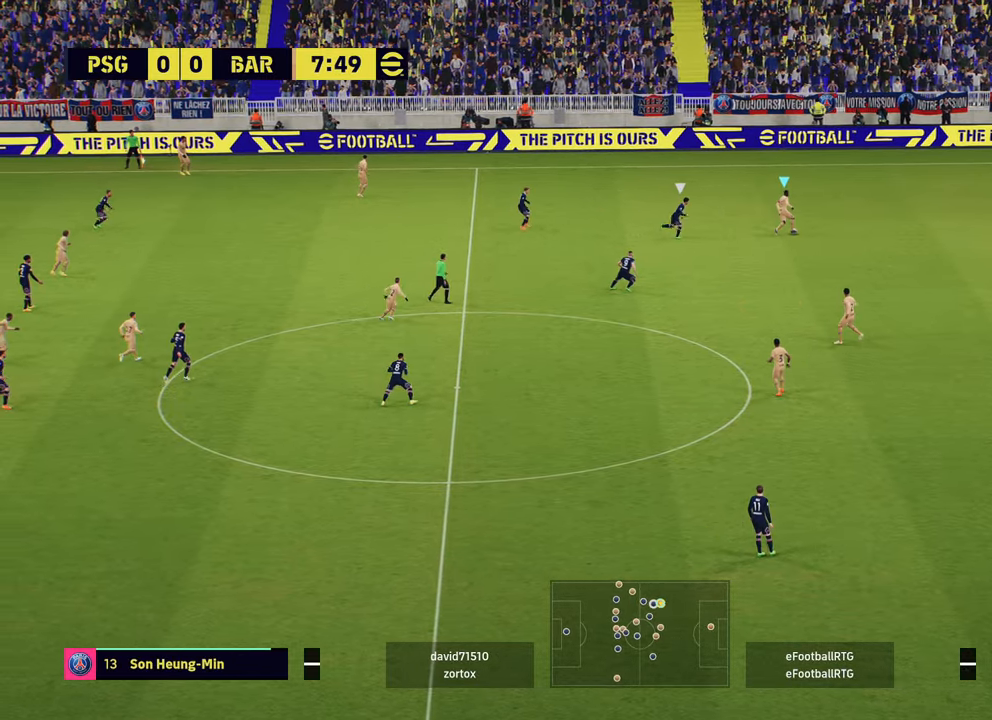
{"buttons": [], "left_stick": "up-left", "right_stick": "center", "events": [[250, "CIRCLE", "down"], [333, "CIRCLE", "up"]]}
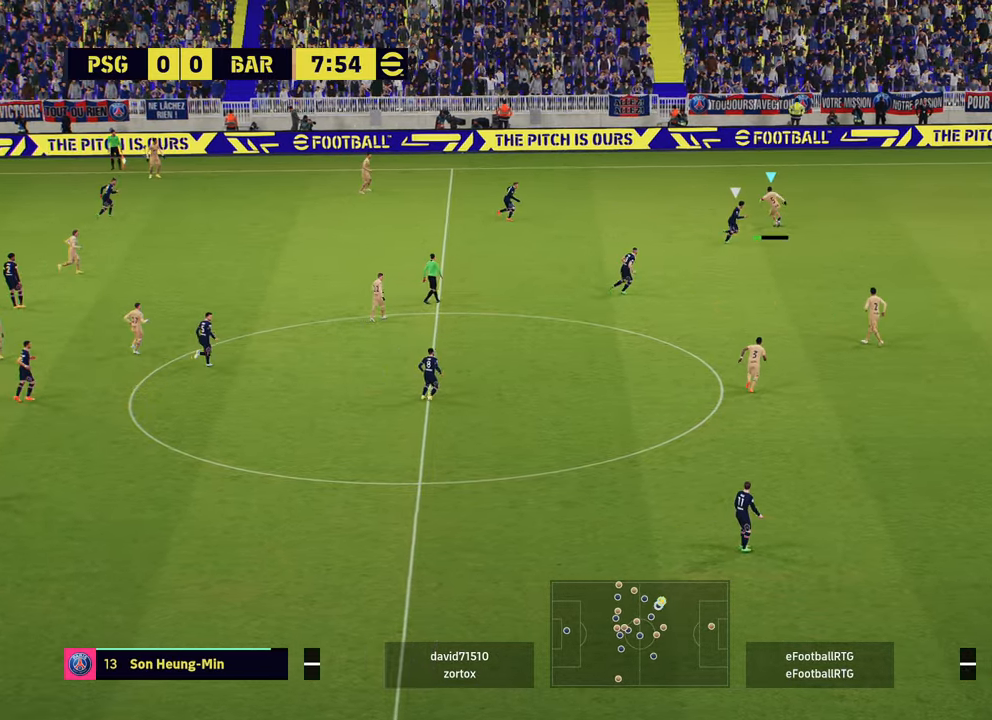
{"buttons": [], "left_stick": "up-left", "right_stick": "center", "events": []}
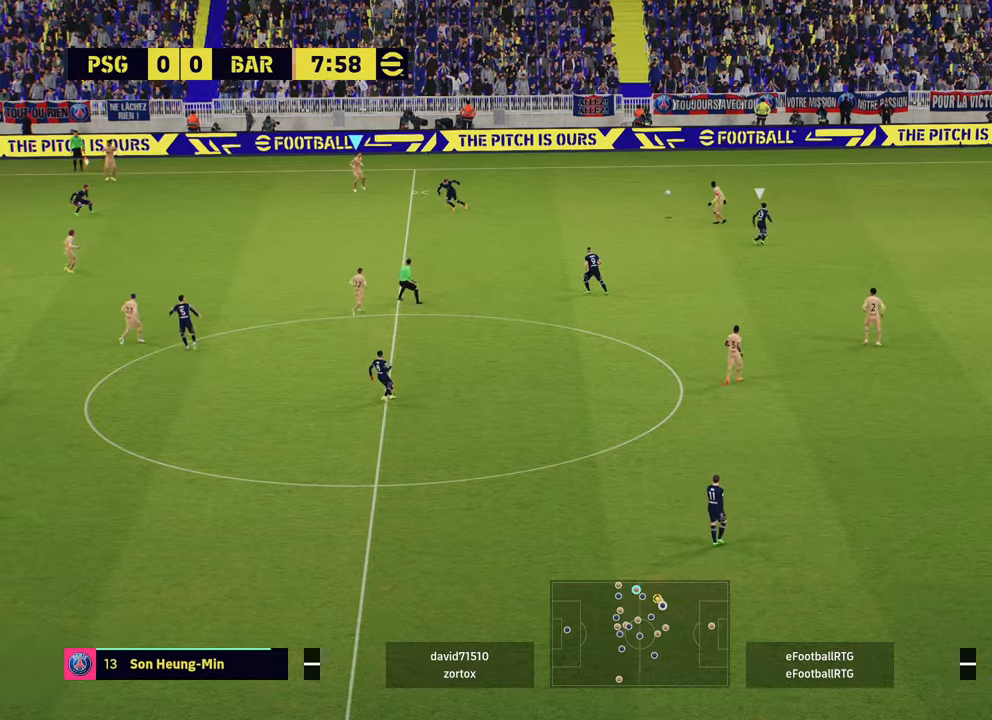
{"buttons": ["R1", "R2"], "left_stick": "right", "right_stick": "center", "events": [[100, "left_stick", "center"], [166, "R2", "down"], [166, "left_stick", "down-right"], [250, "left_stick", "right"], [300, "R1", "down"]]}
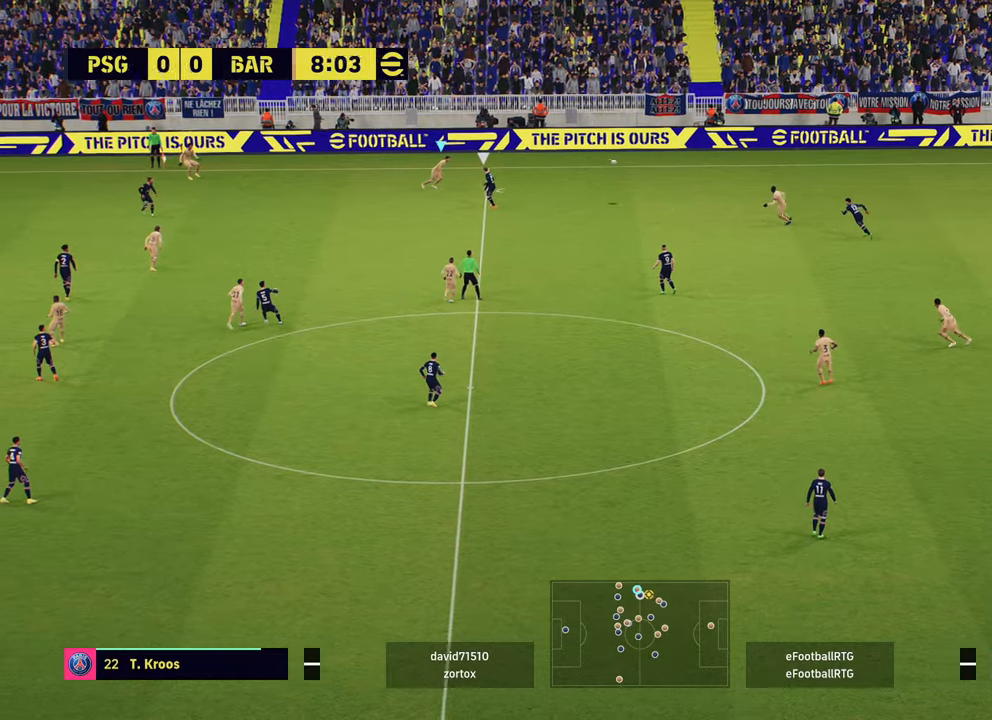
{"buttons": [], "left_stick": "right", "right_stick": "center", "events": [[350, "R1", "up"], [400, "R2", "up"]]}
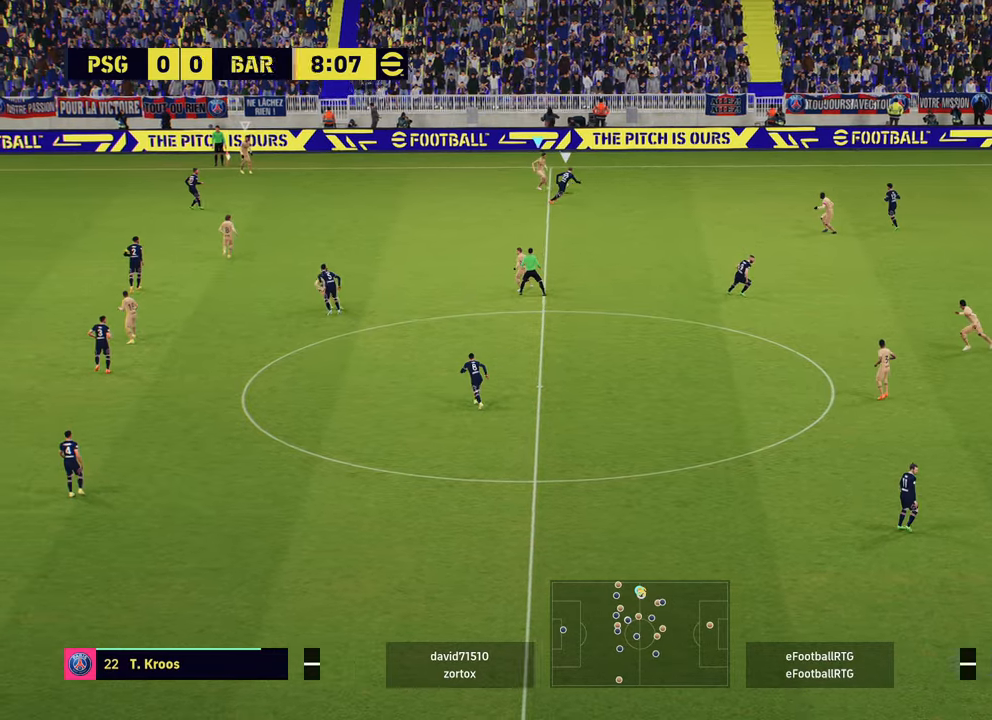
{"buttons": ["L3"], "left_stick": "up-left", "right_stick": "center", "events": [[333, "left_stick", "up-left"], [400, "L3", "down"]]}
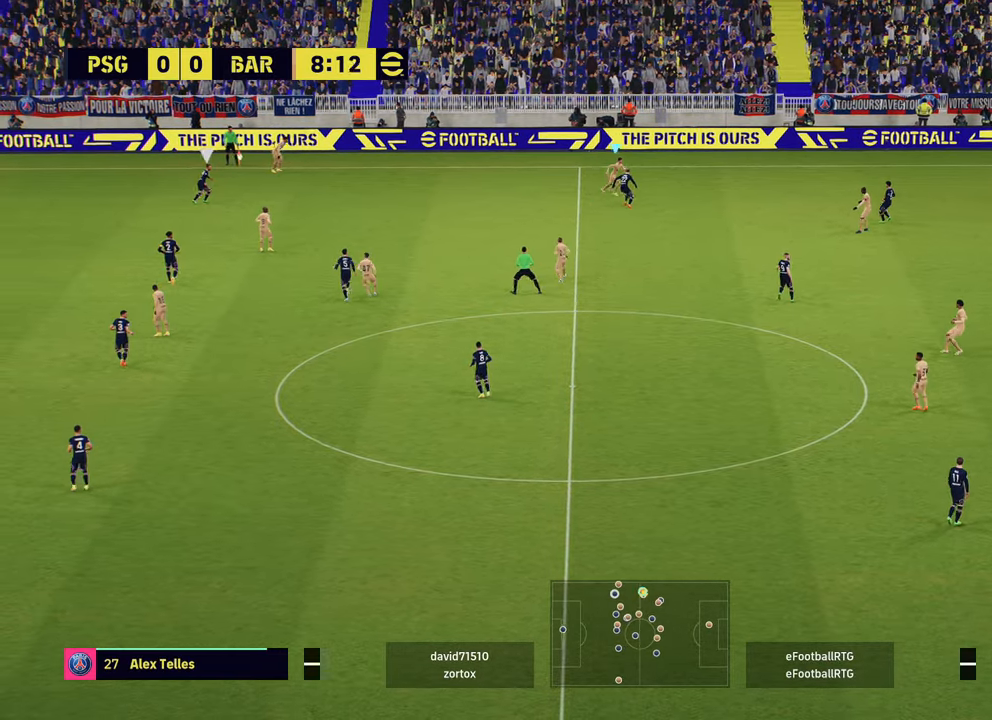
{"buttons": ["R2"], "left_stick": "up-left", "right_stick": "center", "events": [[350, "L3", "up"], [384, "R2", "down"]]}
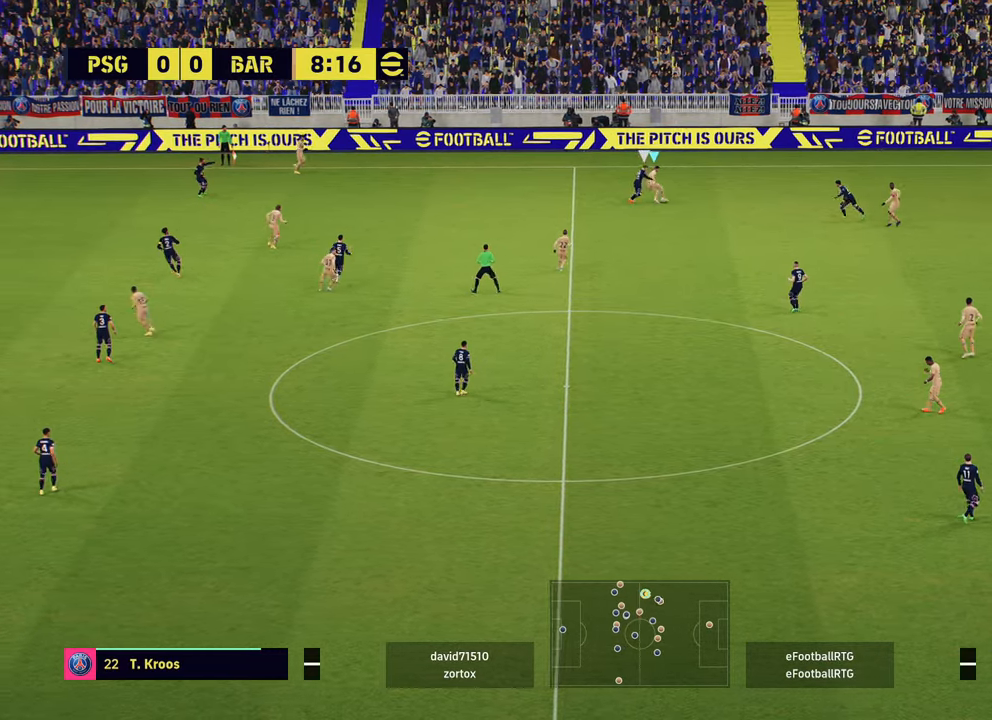
{"buttons": [], "left_stick": "up-left", "right_stick": "center", "events": [[166, "left_stick", "up"], [383, "R2", "up"], [417, "left_stick", "up-left"]]}
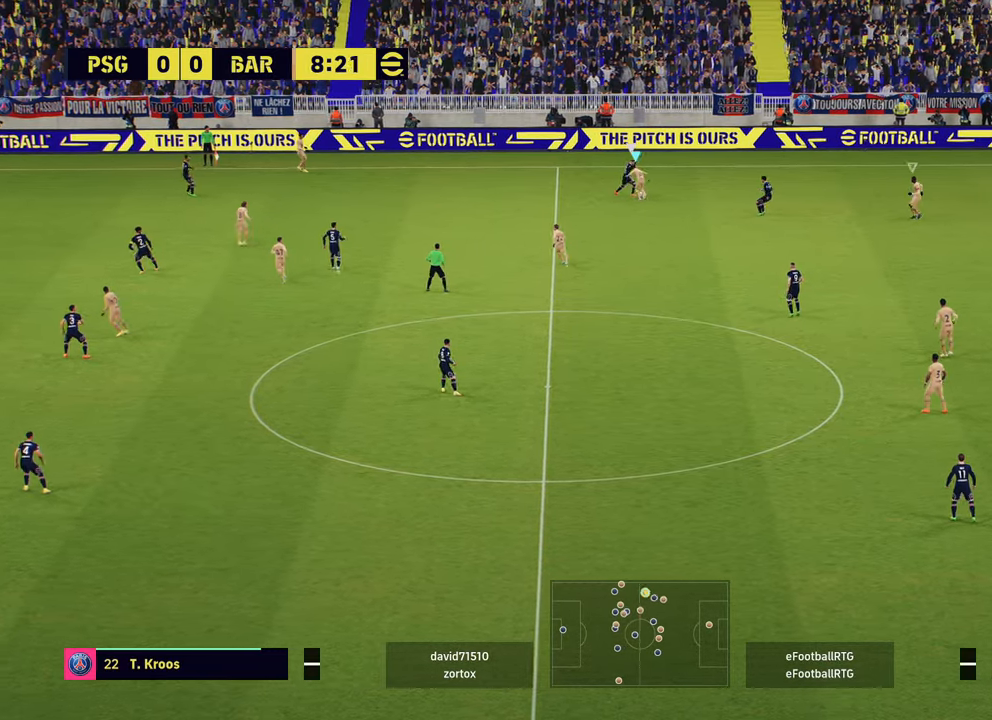
{"buttons": ["R2"], "left_stick": "down-right", "right_stick": "center", "events": [[267, "R2", "down"], [267, "left_stick", "up-right"], [384, "left_stick", "right"], [484, "left_stick", "down-right"]]}
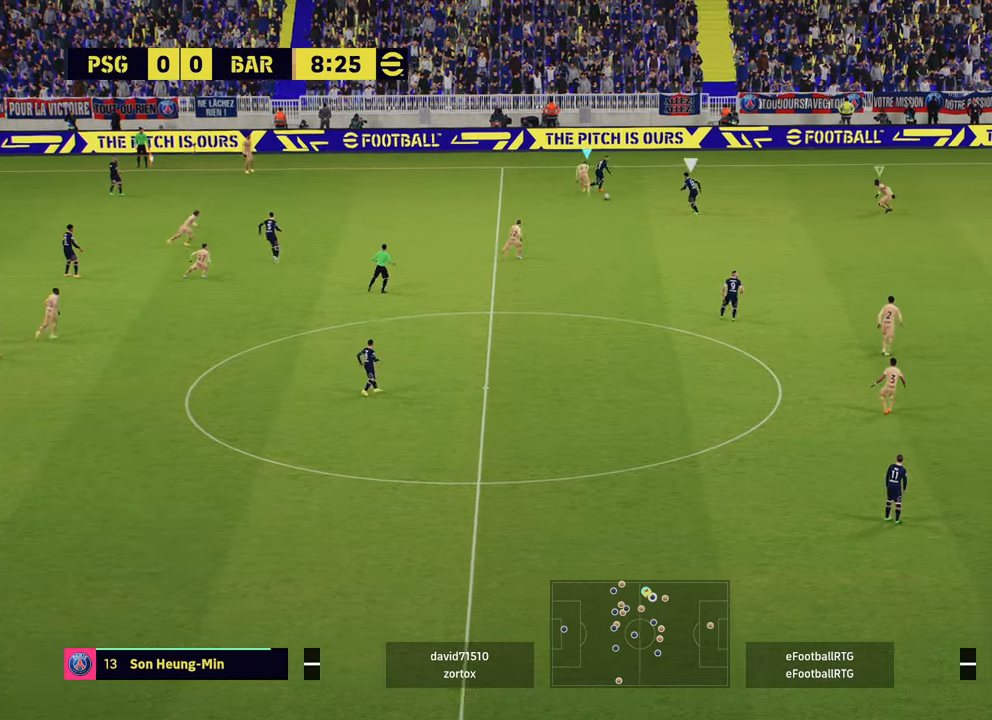
{"buttons": ["R2"], "left_stick": "down-right", "right_stick": "center", "events": []}
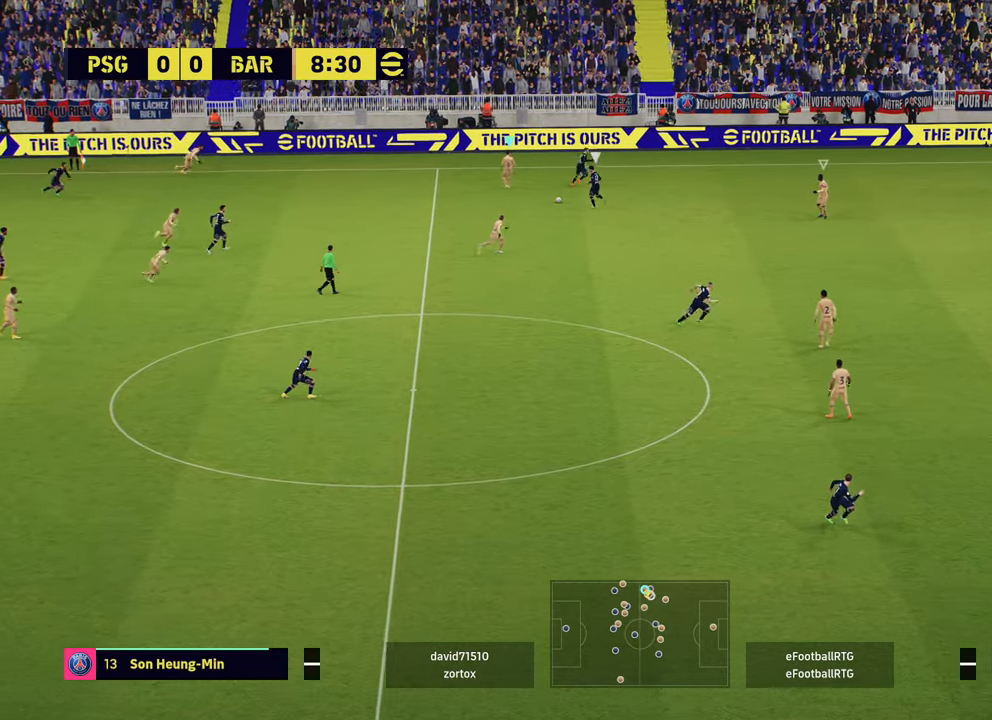
{"buttons": ["R2"], "left_stick": "down-right", "right_stick": "center", "events": []}
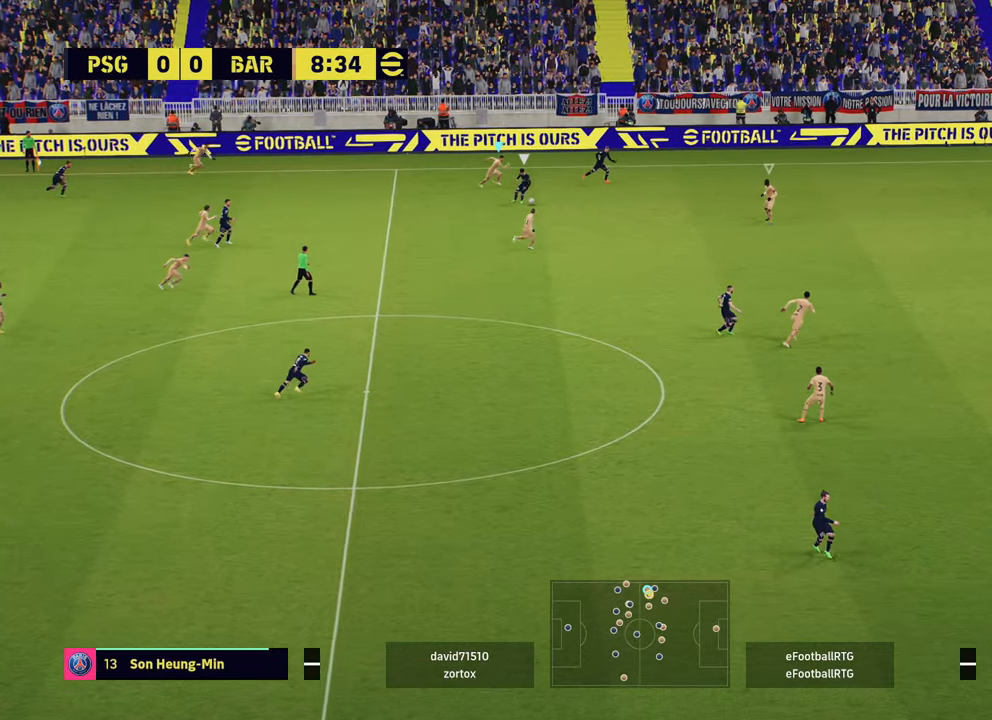
{"buttons": ["R1", "R2"], "left_stick": "down-right", "right_stick": "center", "events": [[367, "R1", "down"]]}
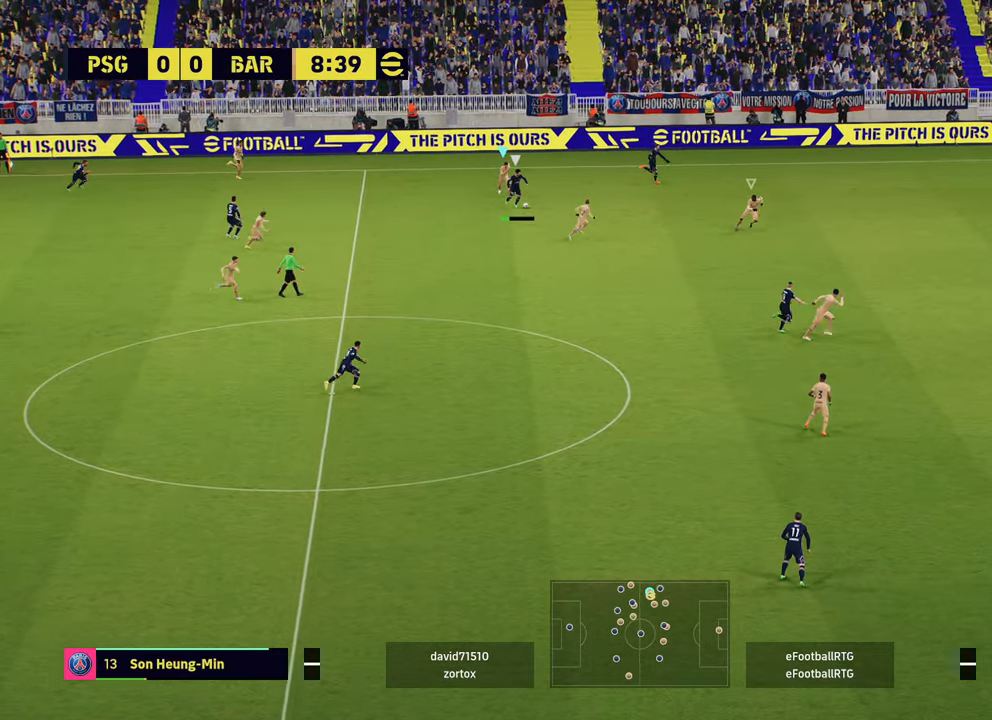
{"buttons": ["R2"], "left_stick": "up-right", "right_stick": "center", "events": [[267, "L2", "down"], [334, "left_stick", "up-right"], [501, "L2", "up"], [501, "R1", "up"]]}
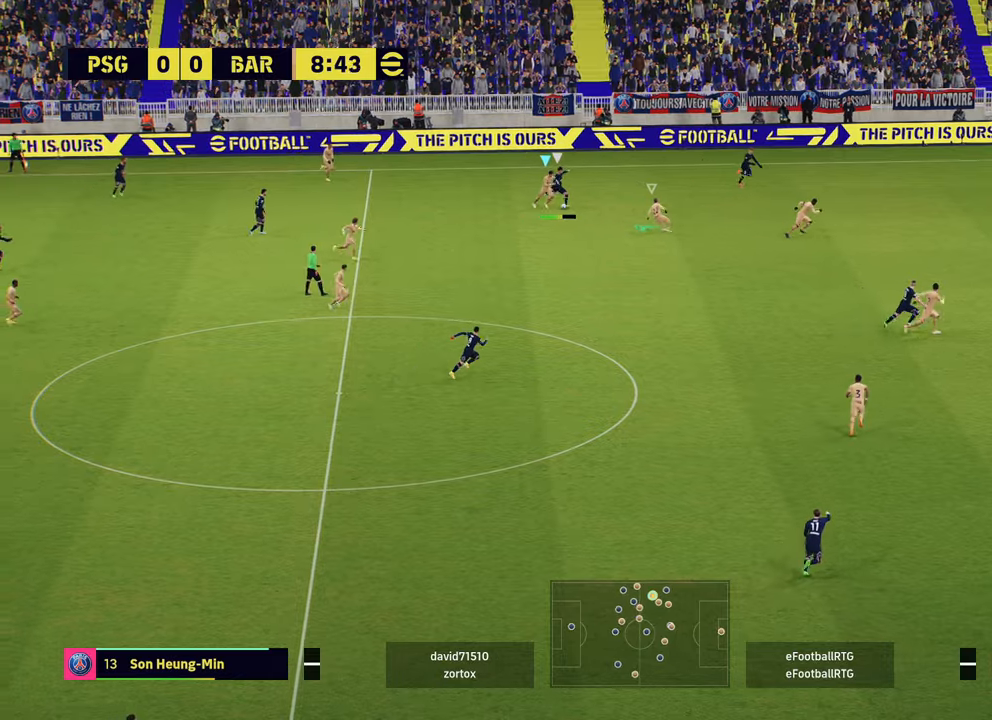
{"buttons": ["R2"], "left_stick": "up-right", "right_stick": "center", "events": [[100, "L1", "down"], [283, "L1", "up"]]}
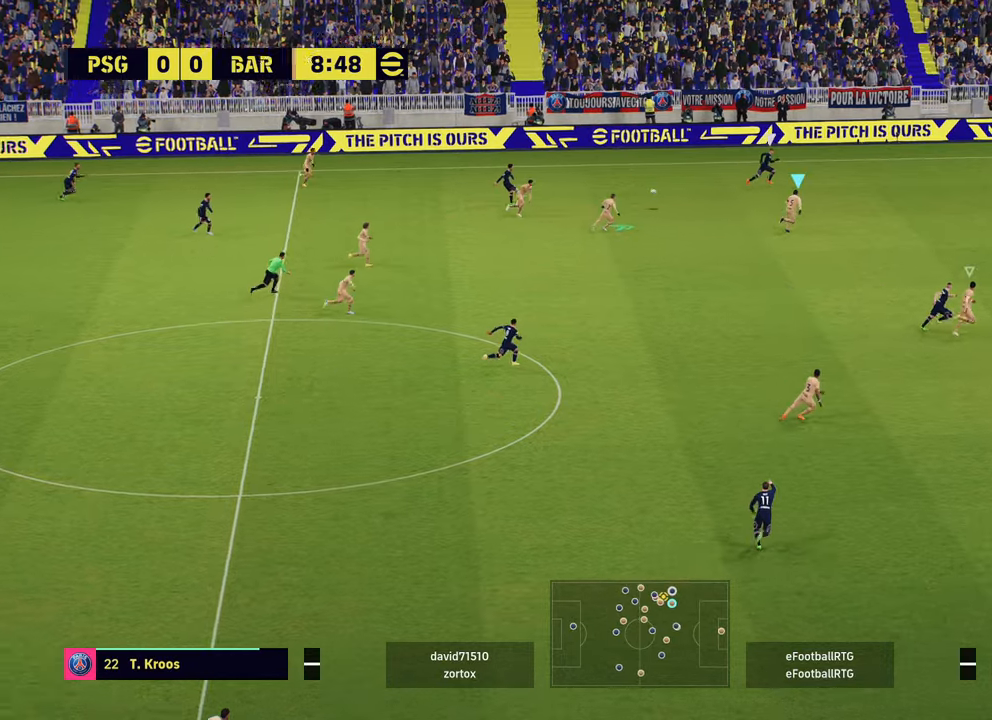
{"buttons": ["R1", "R2"], "left_stick": "up-right", "right_stick": "center", "events": [[217, "R1", "down"]]}
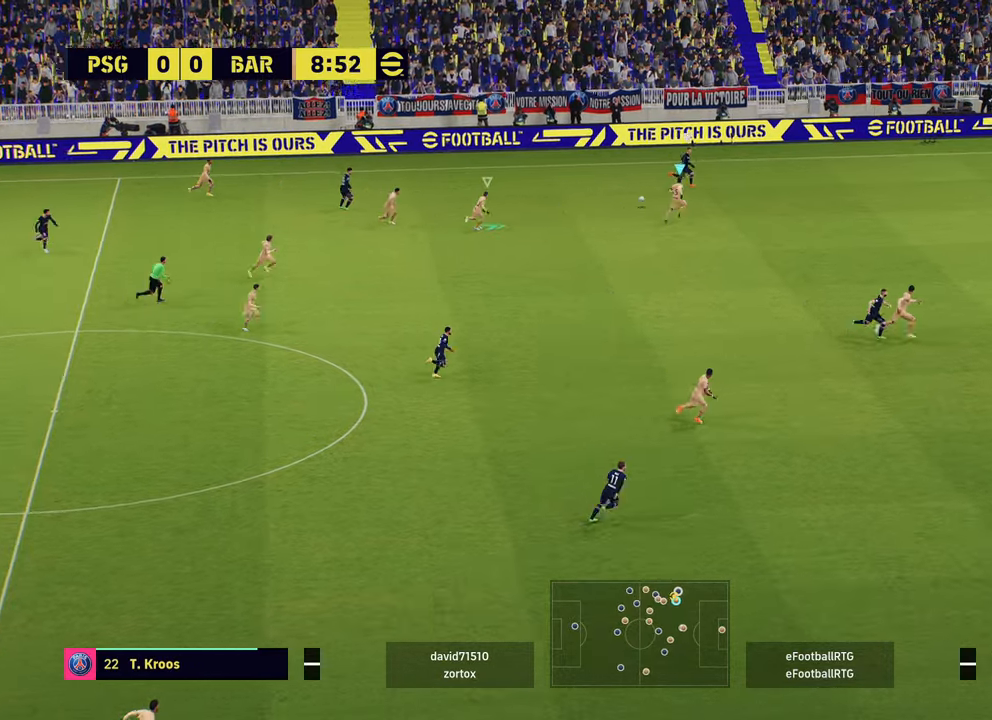
{"buttons": ["R1", "R2"], "left_stick": "right", "right_stick": "center", "events": [[300, "left_stick", "right"]]}
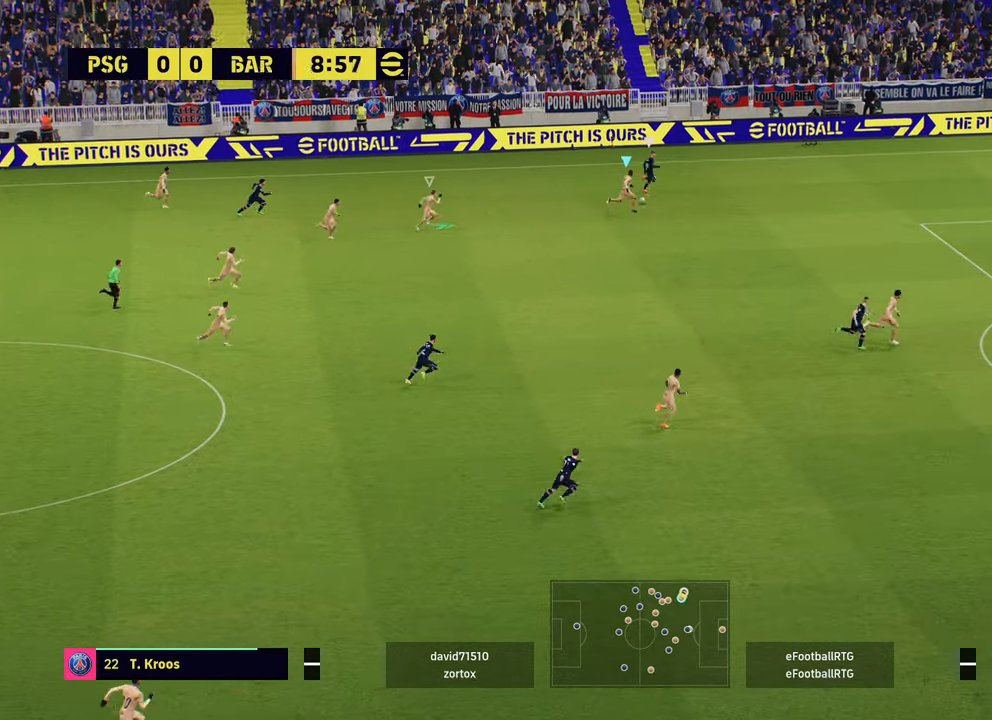
{"buttons": ["R1", "R2"], "left_stick": "right", "right_stick": "center", "events": []}
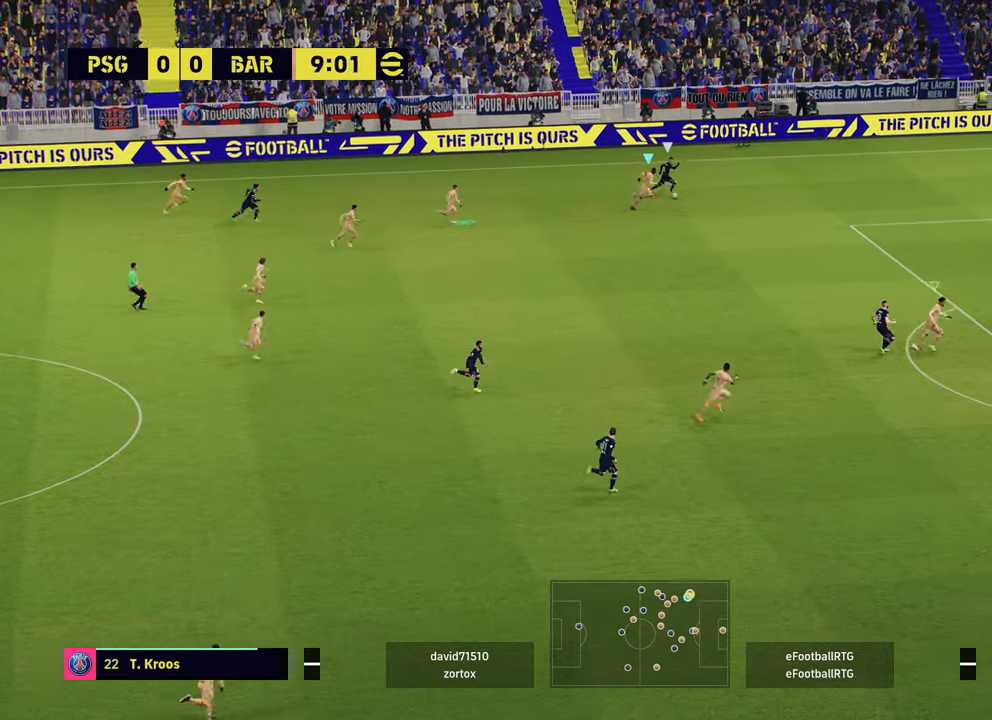
{"buttons": ["R1", "R2"], "left_stick": "right", "right_stick": "center", "events": []}
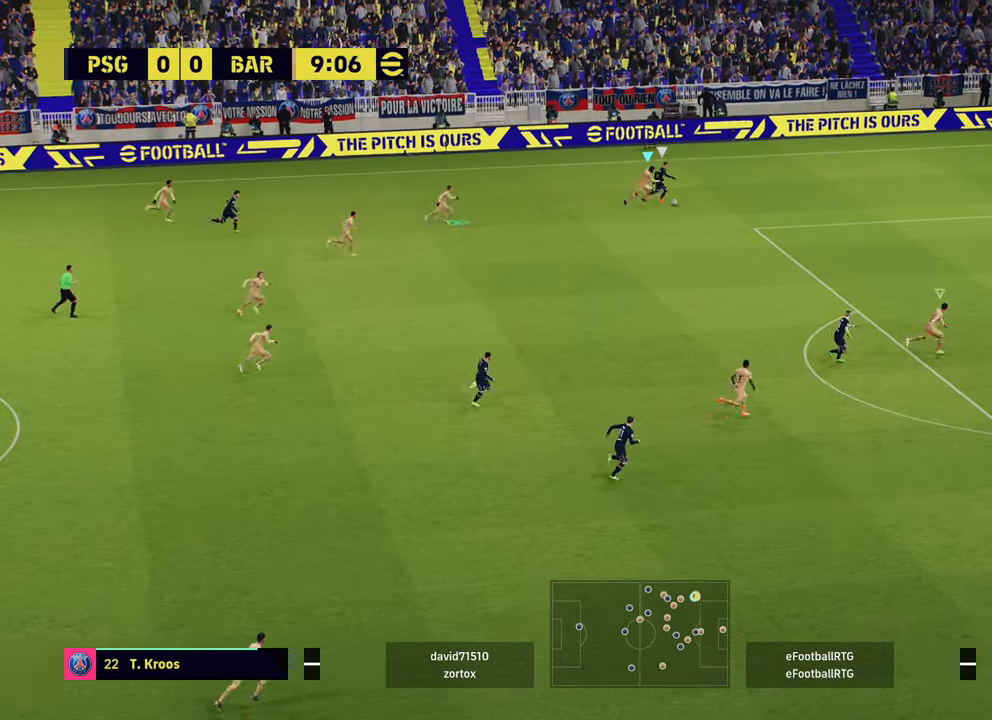
{"buttons": ["R1", "R2"], "left_stick": "right", "right_stick": "center", "events": [[33, "L2", "down"], [167, "R1", "up"], [267, "L2", "up"], [434, "R1", "down"]]}
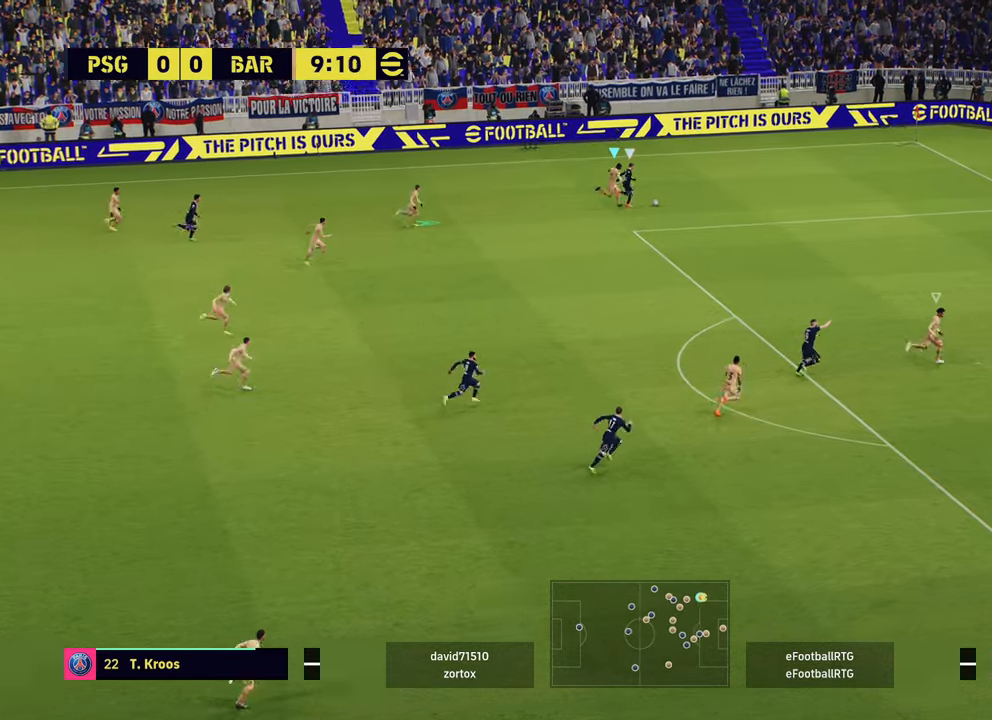
{"buttons": ["L2", "R1", "R2"], "left_stick": "right", "right_stick": "center", "events": [[367, "L2", "down"]]}
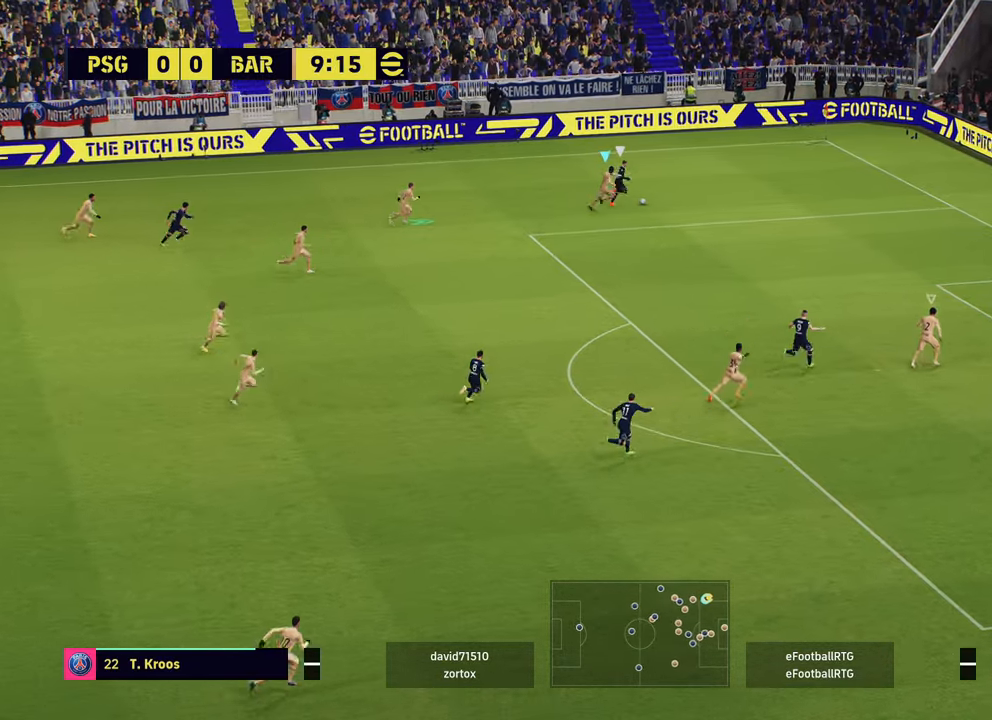
{"buttons": ["L2", "R2"], "left_stick": "up", "right_stick": "center", "events": [[150, "left_stick", "up-right"], [284, "R1", "up"], [501, "left_stick", "up"]]}
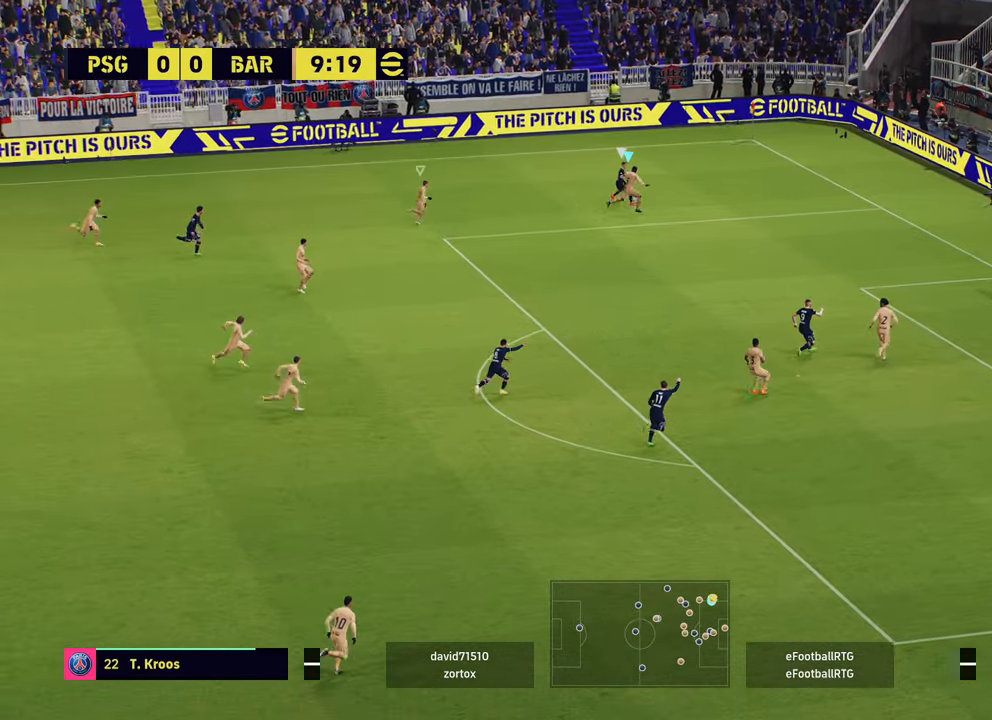
{"buttons": ["L2"], "left_stick": "left", "right_stick": "center", "events": [[16, "left_stick", "up-left"], [166, "R2", "up"], [166, "left_stick", "left"], [283, "L2", "up"], [450, "L2", "down"]]}